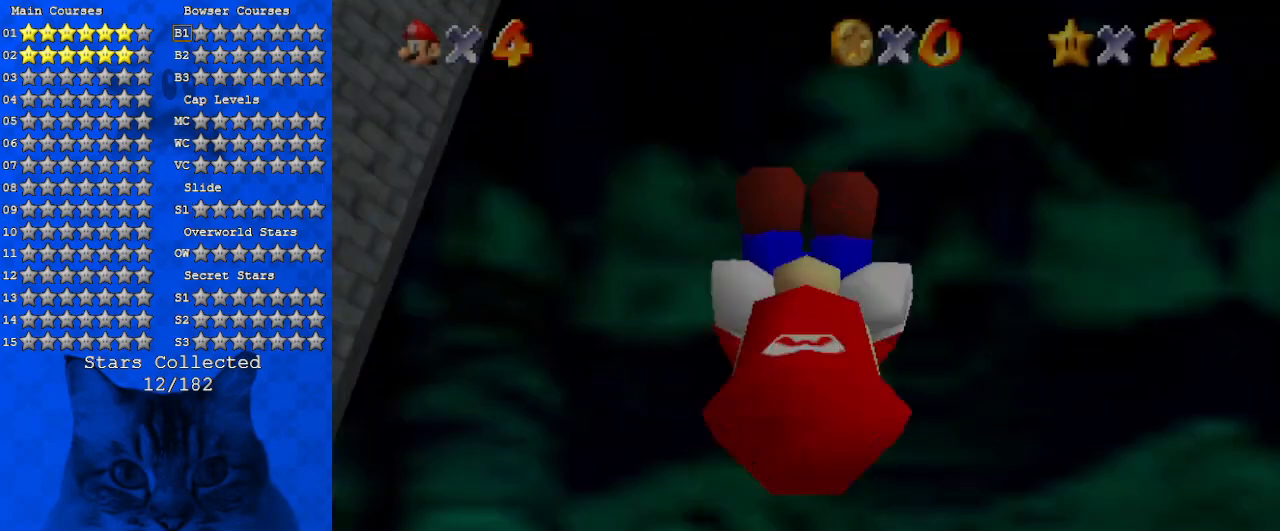
Gameplay with keyboard; each line is a JSON object with the keys held at the frame after it. "events" lists presses ("down") and releases ("up") of "a", "c", "ctrl", "d", "down", "left", "return", "right", "s", "shift", "up", "w", "x" and "y" between this image and that frame as [ms after this image, input, new state], when the widget could be followed in between. No other keys are recorded. Mouse input is not recorded.
{"keys": ["shift", "up"], "events": []}
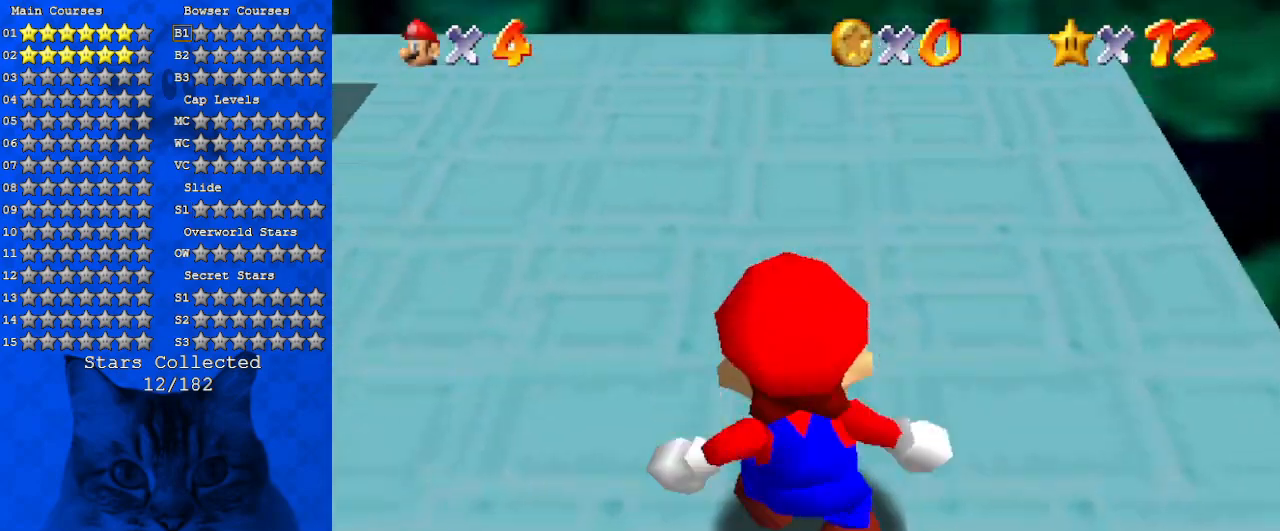
{"keys": ["d", "down", "s"], "events": [[200, "left", "down"], [200, "shift", "up"], [200, "up", "up"], [266, "d", "down"], [300, "s", "down"], [400, "d", "up"], [433, "down", "down"], [433, "s", "up"], [500, "d", "down"], [500, "left", "up"], [500, "s", "down"]]}
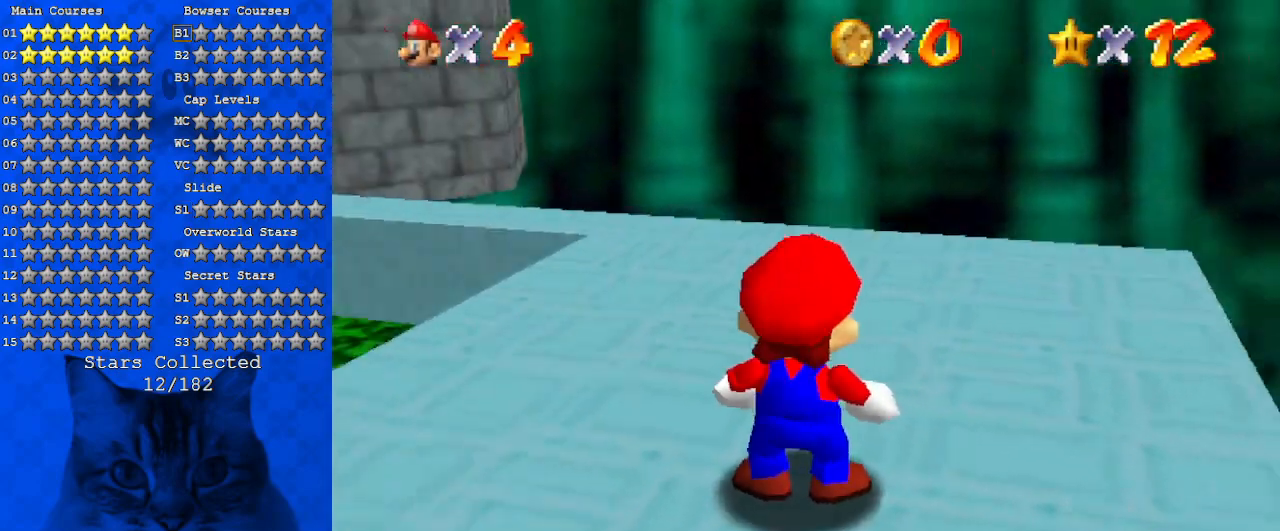
{"keys": ["left", "up"], "events": [[133, "d", "up"], [133, "s", "up"], [233, "d", "down"], [233, "left", "down"], [266, "left", "up"], [300, "d", "up"], [300, "down", "up"], [366, "left", "down"], [500, "up", "down"]]}
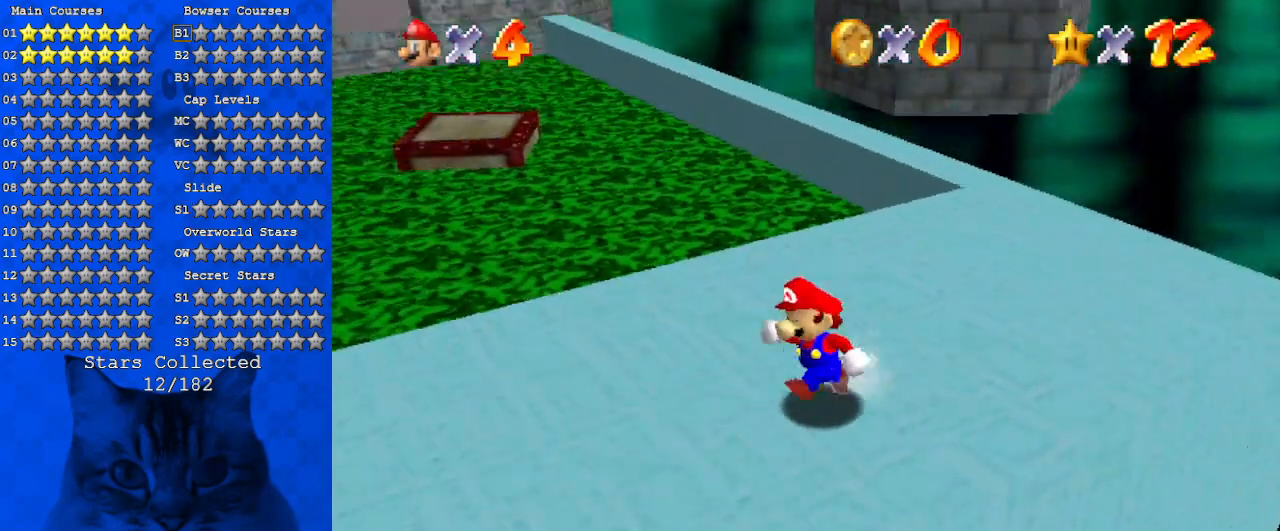
{"keys": ["up"], "events": [[100, "d", "down"], [133, "d", "up"], [133, "left", "up"], [266, "right", "down"], [466, "right", "up"]]}
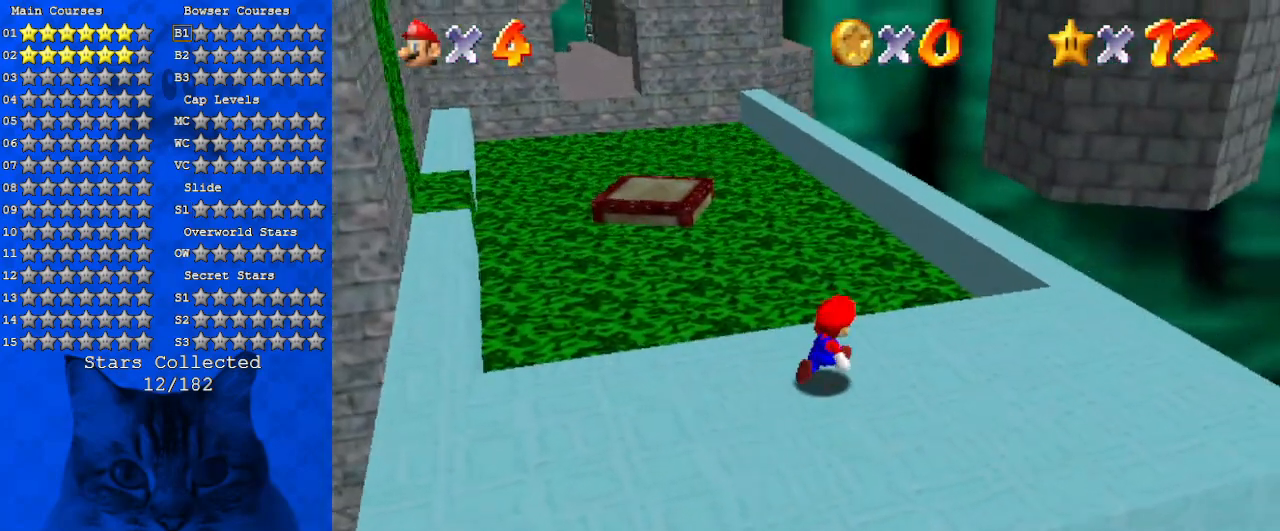
{"keys": ["down", "shift"], "events": [[166, "up", "up"], [233, "down", "down"], [233, "shift", "down"]]}
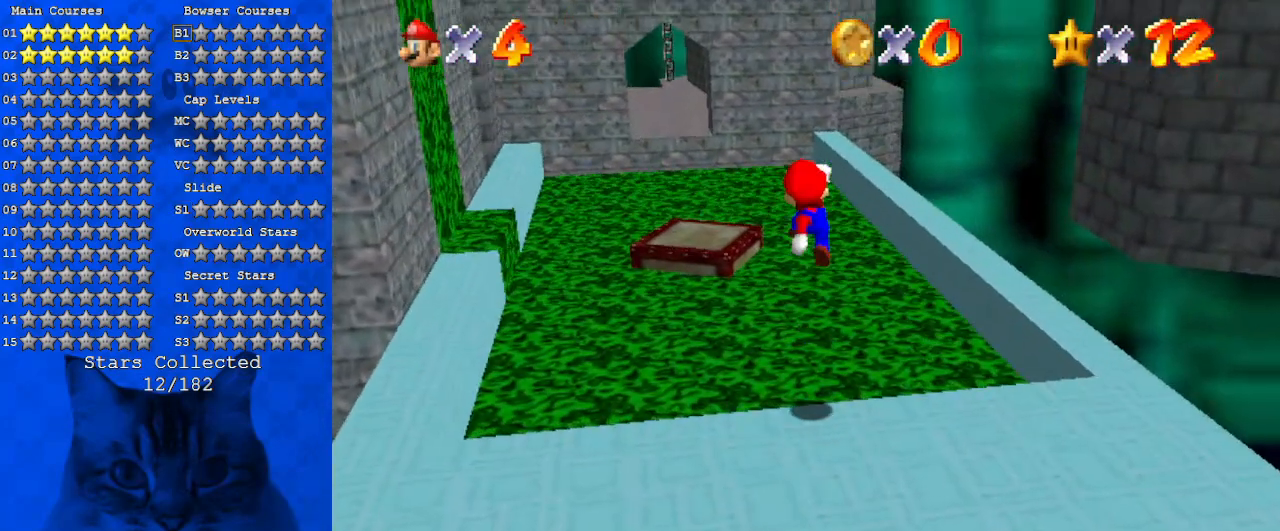
{"keys": ["down", "left"], "events": [[66, "ctrl", "down"], [233, "shift", "up"], [266, "ctrl", "up"], [400, "left", "down"]]}
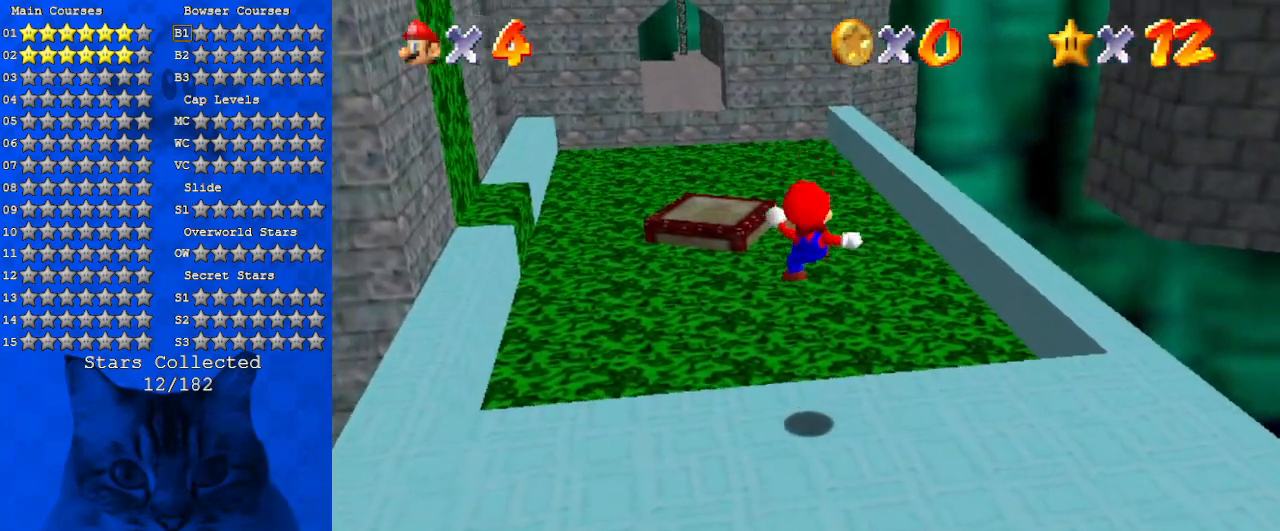
{"keys": ["down"], "events": [[100, "left", "up"], [200, "ctrl", "down"], [200, "shift", "down"], [333, "ctrl", "up"], [333, "shift", "up"]]}
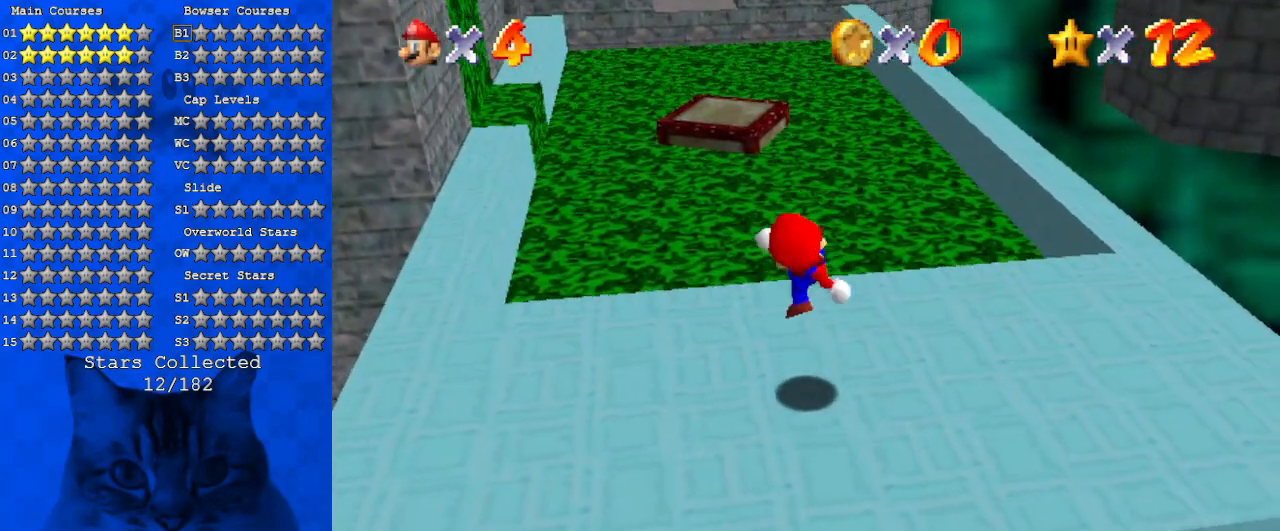
{"keys": ["left", "up"], "events": [[100, "down", "up"], [233, "ctrl", "down"], [300, "left", "down"], [333, "up", "down"], [400, "ctrl", "up"]]}
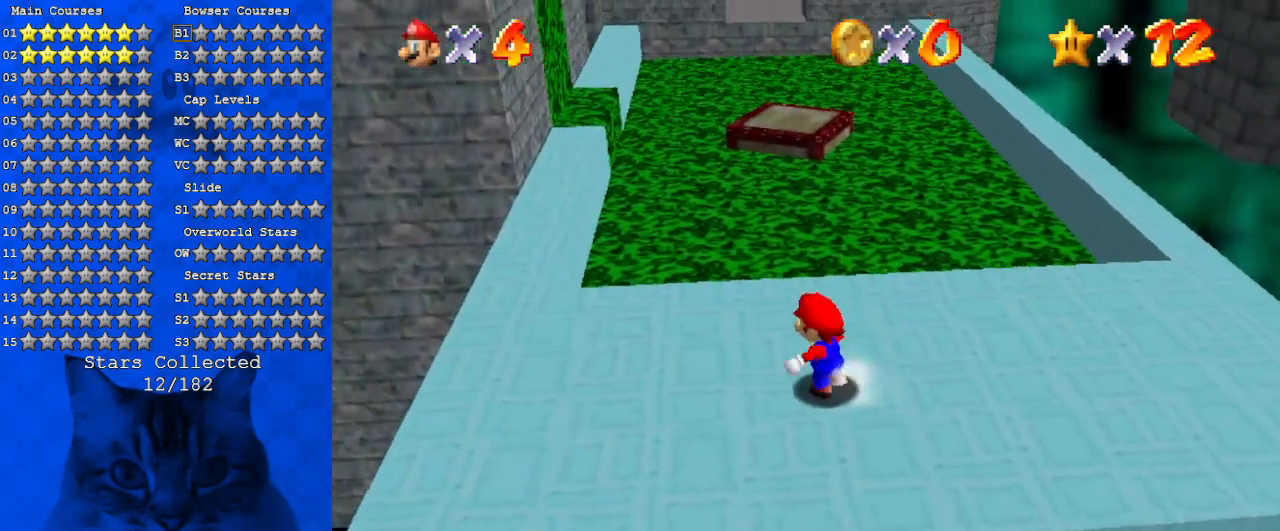
{"keys": ["shift", "up", "y"], "events": [[33, "up", "up"], [66, "up", "down"], [166, "left", "up"], [366, "y", "down"], [400, "shift", "down"]]}
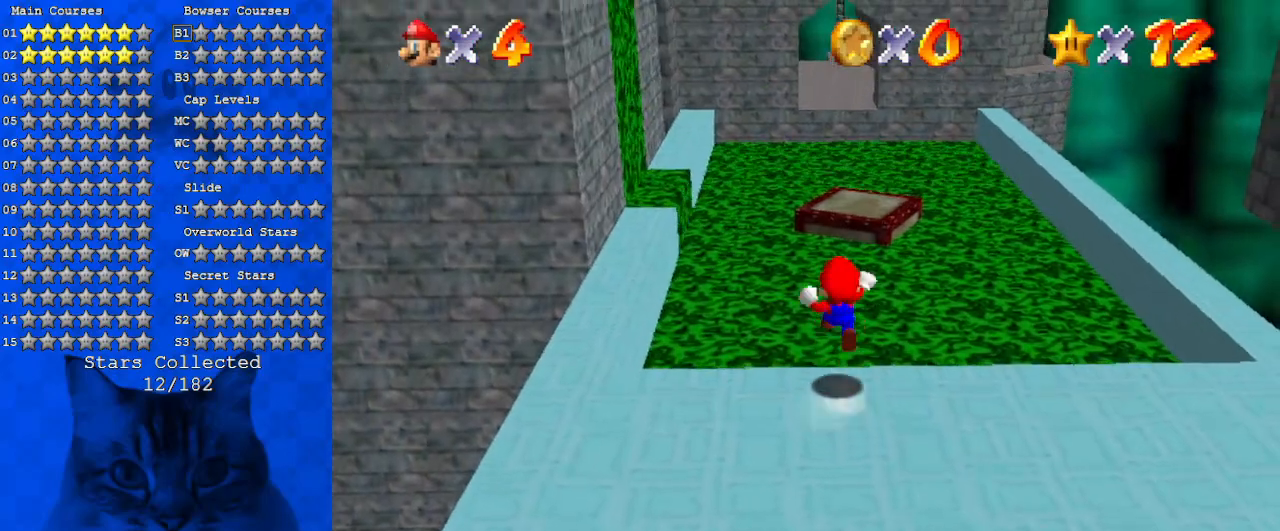
{"keys": ["y"], "events": [[100, "shift", "up"], [133, "right", "down"], [233, "right", "up"], [500, "up", "up"]]}
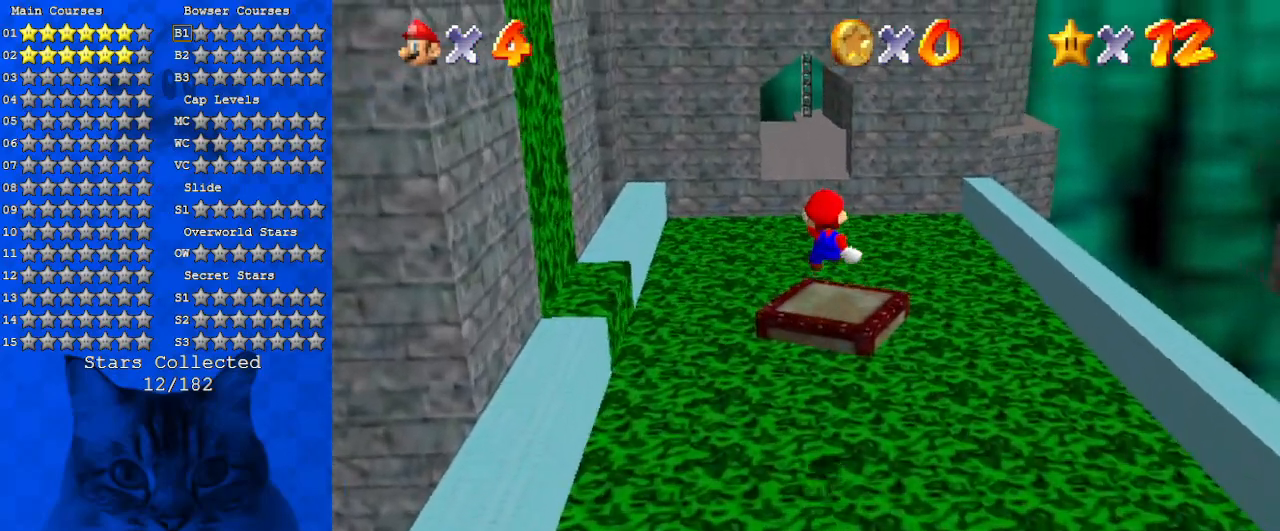
{"keys": ["up", "y"], "events": [[266, "down", "down"], [333, "down", "up"], [500, "up", "down"]]}
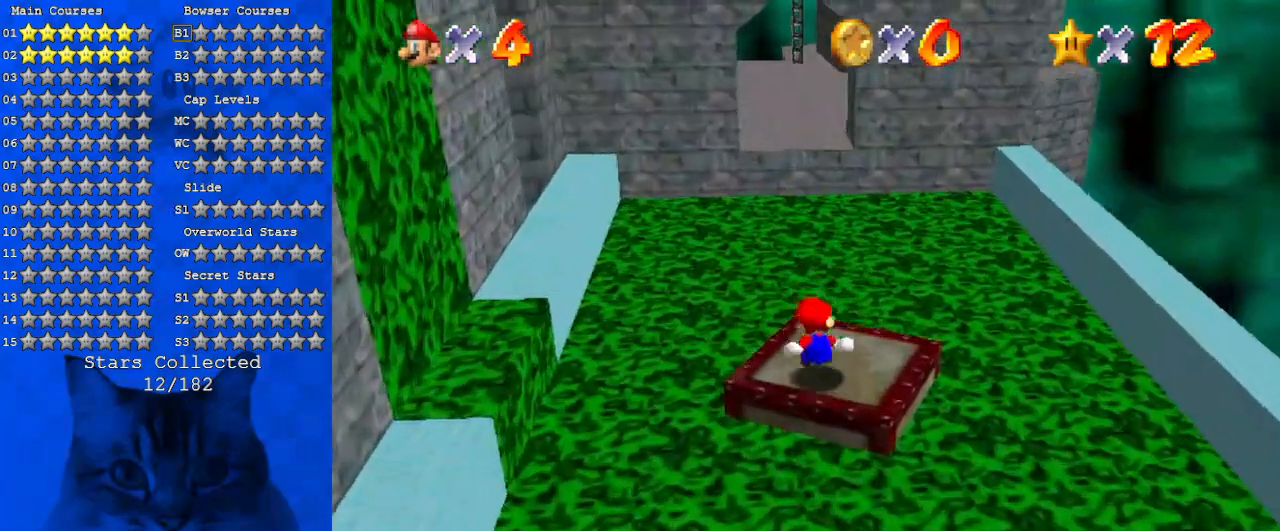
{"keys": ["up"], "events": [[133, "shift", "down"], [400, "shift", "up"], [400, "y", "up"]]}
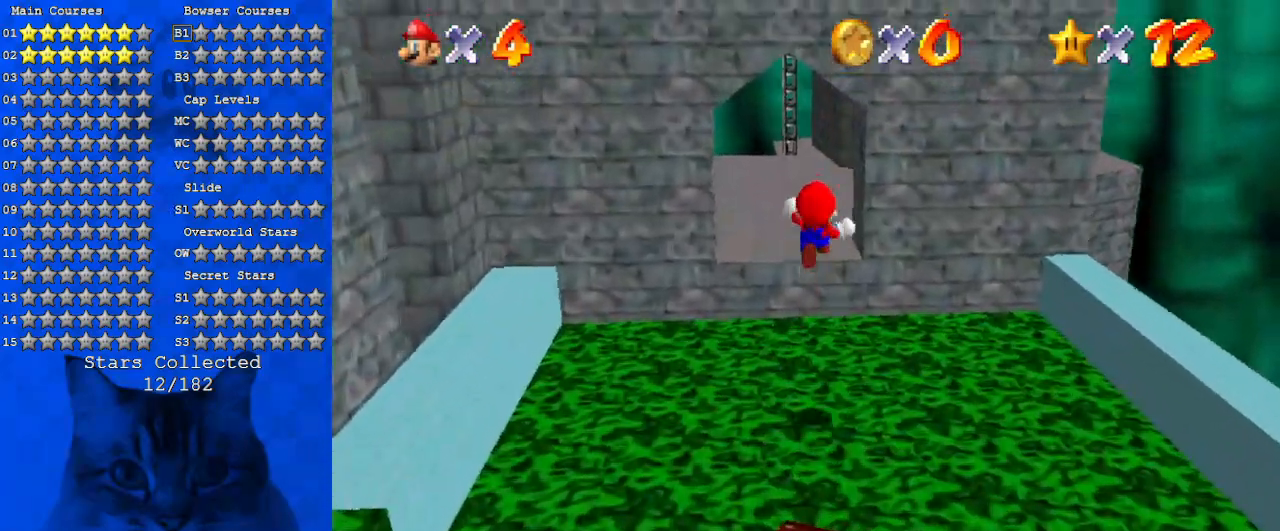
{"keys": ["shift", "up"], "events": [[33, "w", "down"], [133, "left", "down"], [166, "w", "up"], [266, "shift", "down"], [333, "left", "up"]]}
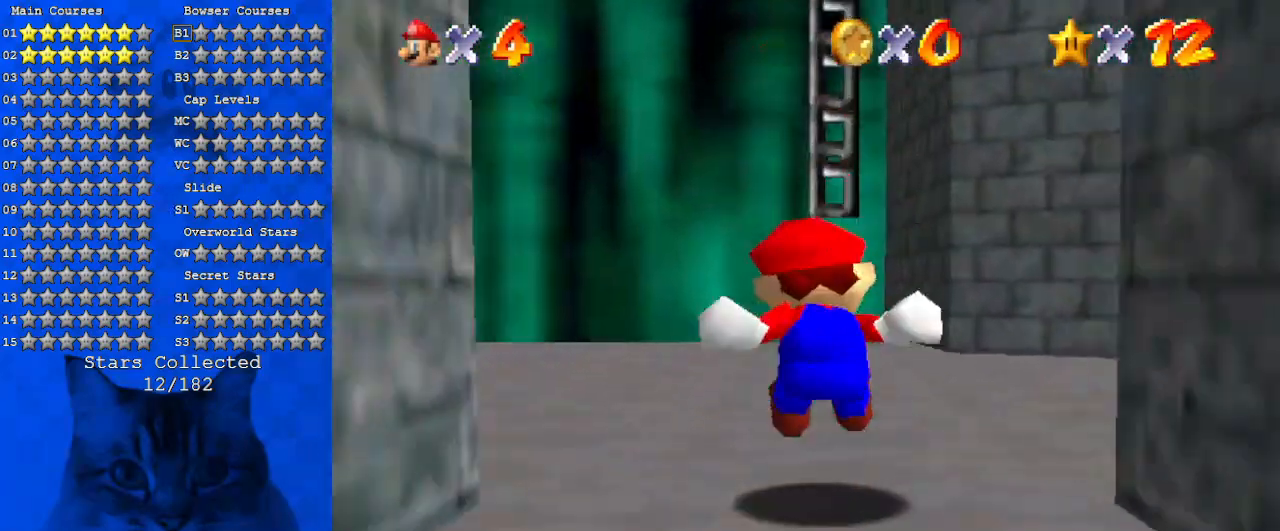
{"keys": [], "events": [[300, "ctrl", "down"], [366, "shift", "up"], [433, "ctrl", "up"], [466, "up", "up"]]}
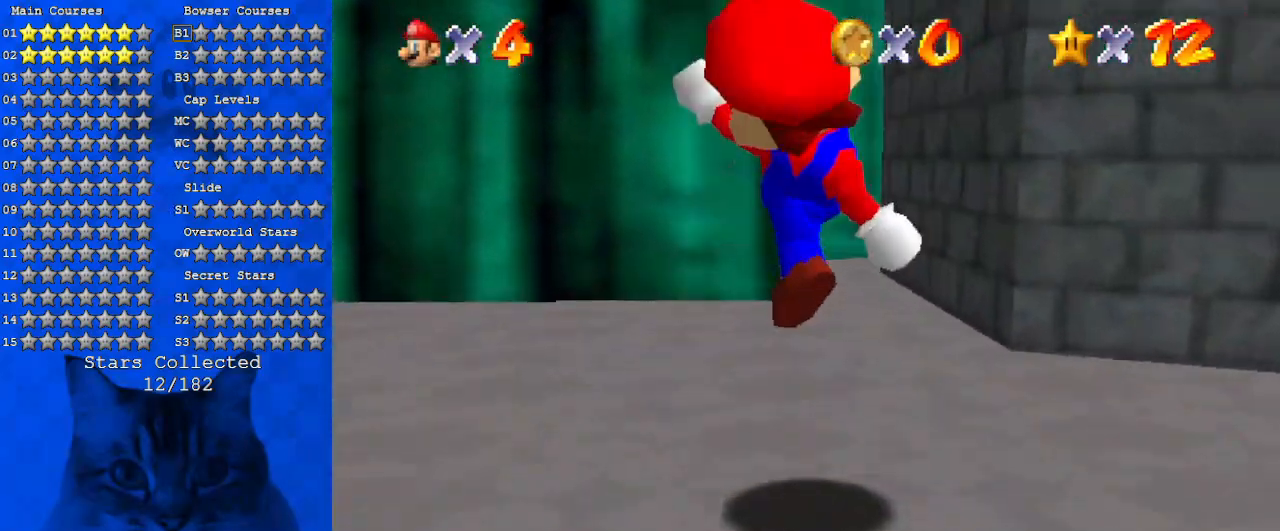
{"keys": ["a", "right", "up"], "events": [[33, "a", "down"], [66, "down", "down"], [166, "a", "up"], [166, "down", "up"], [200, "a", "down"], [266, "s", "down"], [366, "a", "up"], [400, "s", "up"], [400, "up", "down"], [433, "a", "down"], [500, "right", "down"]]}
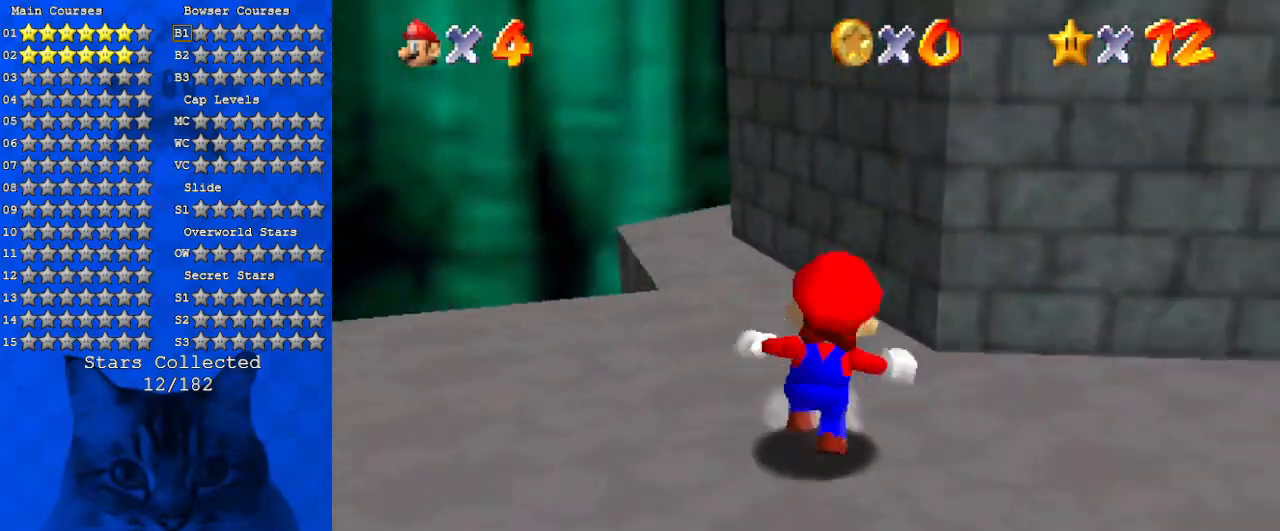
{"keys": ["left", "up"], "events": [[33, "right", "up"], [66, "a", "up"], [66, "left", "down"], [133, "a", "down"], [266, "a", "up"], [266, "left", "up"], [366, "a", "down"], [366, "left", "down"], [466, "a", "up"]]}
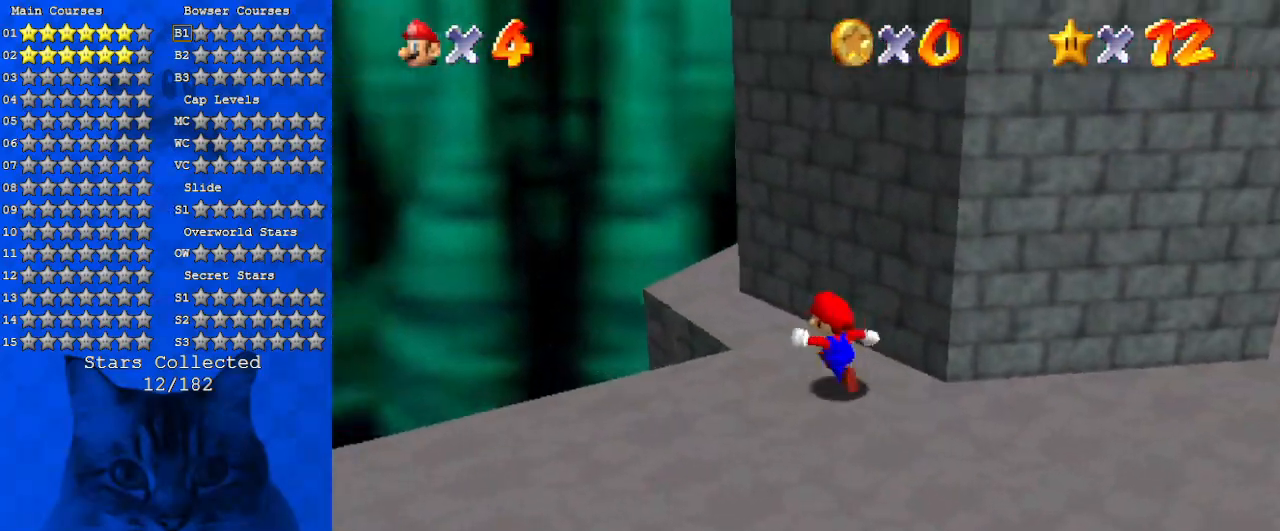
{"keys": ["a", "right", "up"], "events": [[100, "shift", "down"], [133, "left", "up"], [133, "shift", "up"], [200, "right", "down"], [233, "a", "down"], [333, "up", "up"], [366, "a", "up"], [433, "up", "down"], [466, "a", "down"]]}
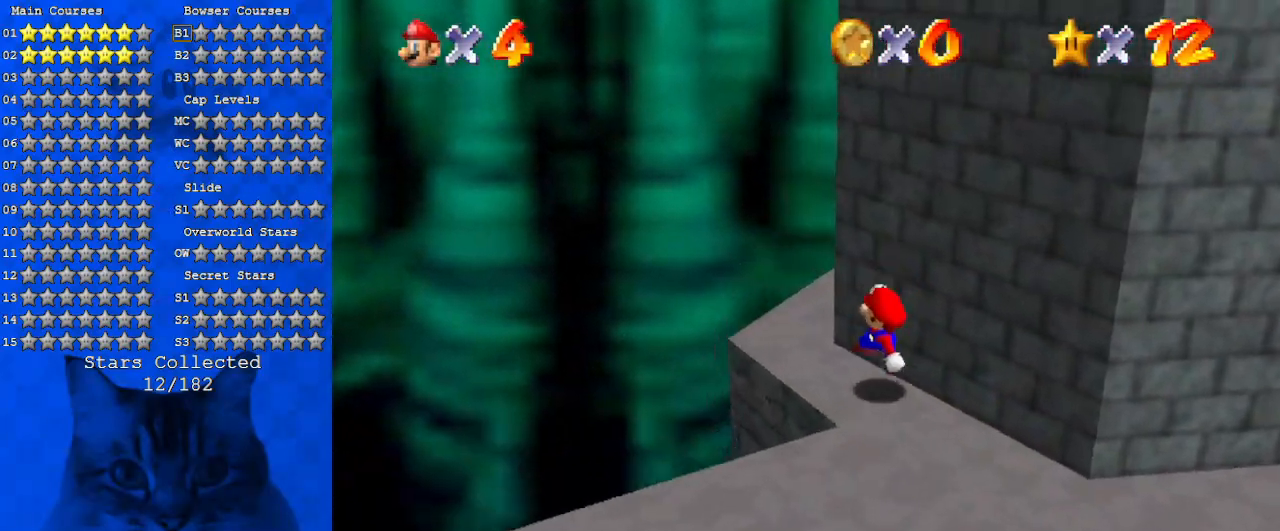
{"keys": ["a", "right"], "events": [[33, "w", "down"], [100, "a", "up"], [100, "right", "up"], [100, "up", "up"], [100, "w", "up"], [200, "a", "down"], [266, "right", "down"], [266, "s", "down"], [266, "up", "down"], [366, "a", "up"], [400, "s", "up"], [400, "up", "up"], [433, "a", "down"]]}
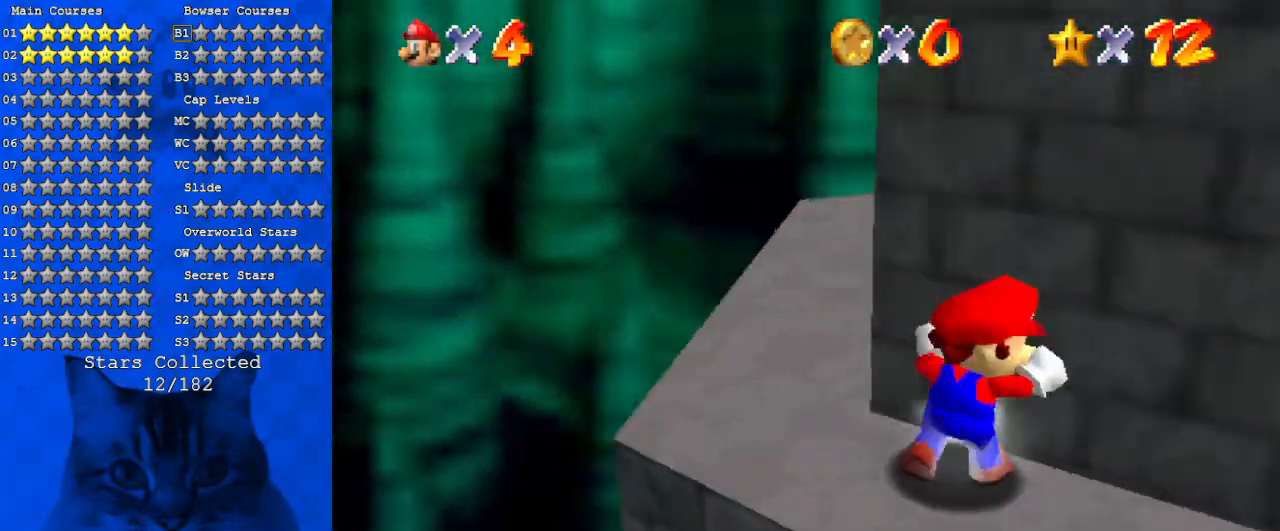
{"keys": ["a"], "events": [[66, "a", "up"], [66, "down", "down"], [166, "a", "down"], [233, "down", "up"], [300, "right", "up"], [366, "a", "up"], [466, "a", "down"]]}
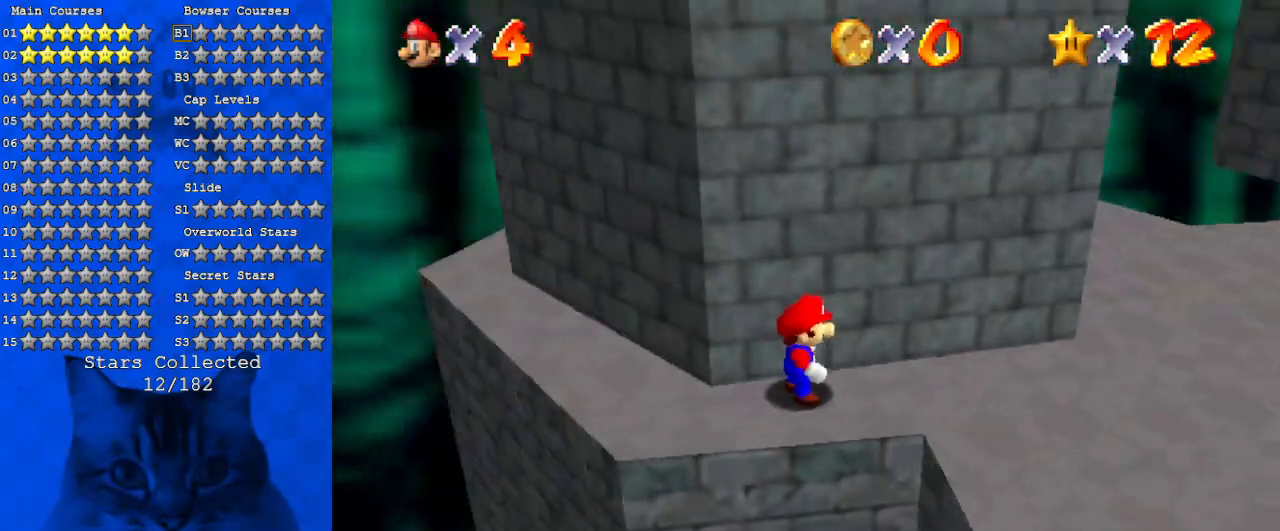
{"keys": ["right", "up"], "events": [[133, "a", "up"], [200, "a", "down"], [233, "right", "down"], [266, "up", "down"], [366, "a", "up"]]}
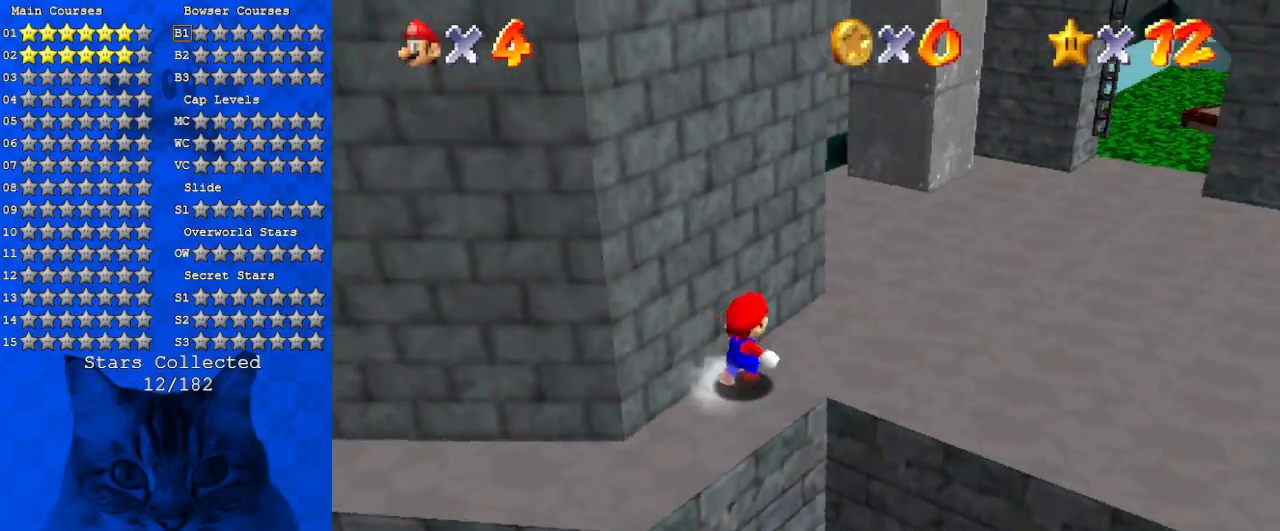
{"keys": ["s"], "events": [[66, "shift", "down"], [200, "shift", "up"], [266, "w", "down"], [333, "w", "up"], [433, "right", "up"], [433, "s", "down"], [433, "up", "up"]]}
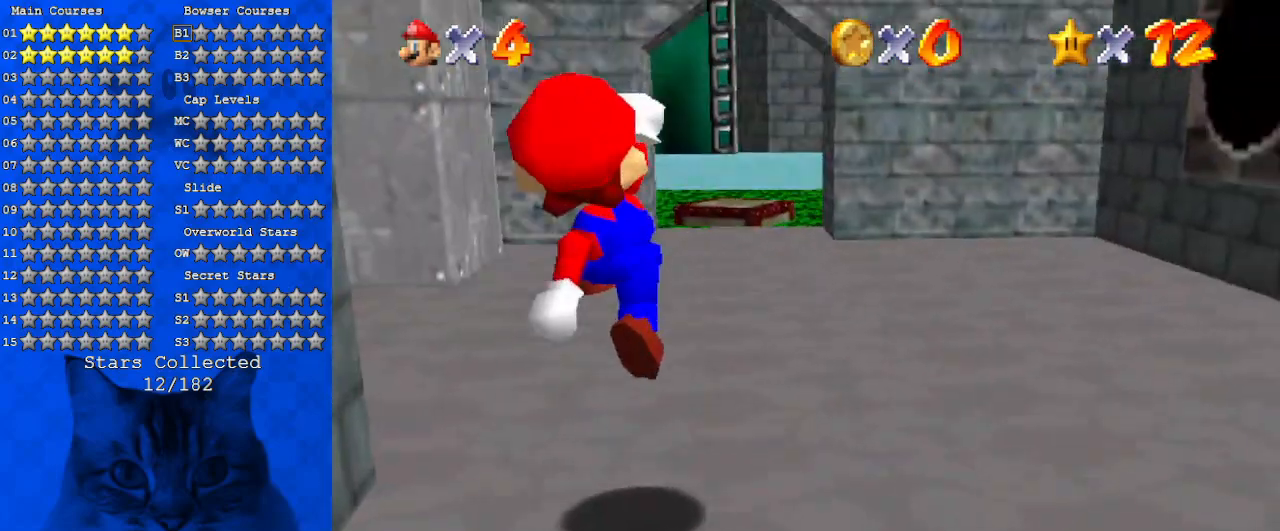
{"keys": ["d", "up"], "events": [[33, "s", "up"], [33, "up", "down"], [66, "right", "down"], [233, "d", "down"], [233, "right", "up"], [300, "s", "down"], [400, "d", "up"], [400, "s", "up"], [500, "d", "down"]]}
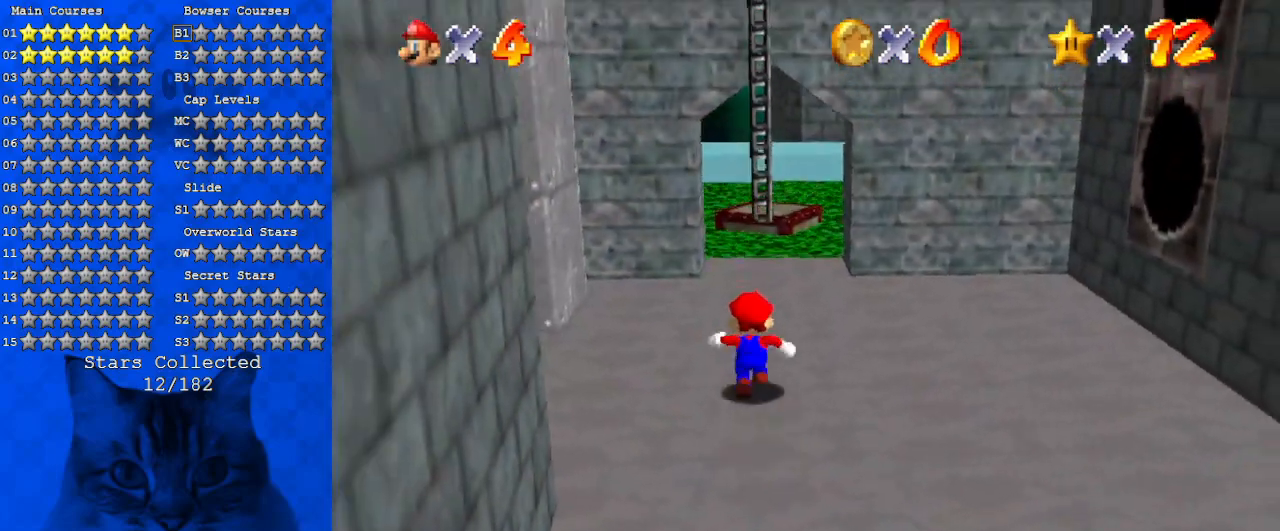
{"keys": ["left", "shift", "up"], "events": [[33, "right", "down"], [133, "d", "up"], [266, "up", "up"], [433, "left", "down"], [433, "right", "up"], [433, "up", "down"], [466, "shift", "down"]]}
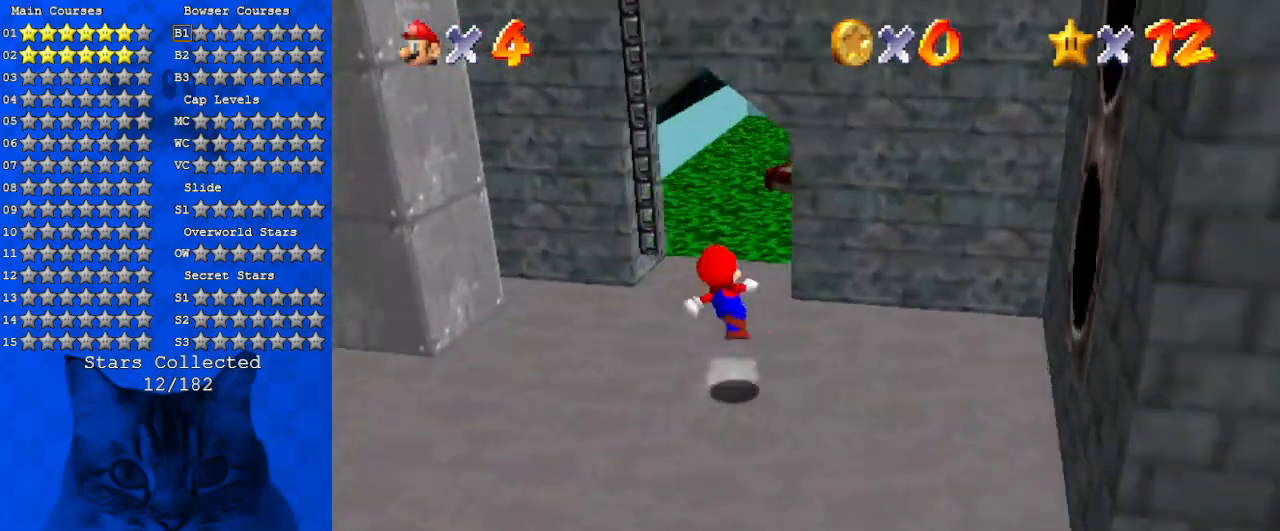
{"keys": ["a", "up"], "events": [[66, "d", "down"], [100, "left", "up"], [100, "up", "up"], [200, "d", "up"], [233, "right", "down"], [233, "up", "down"], [333, "a", "down"], [400, "right", "up"], [433, "shift", "up"]]}
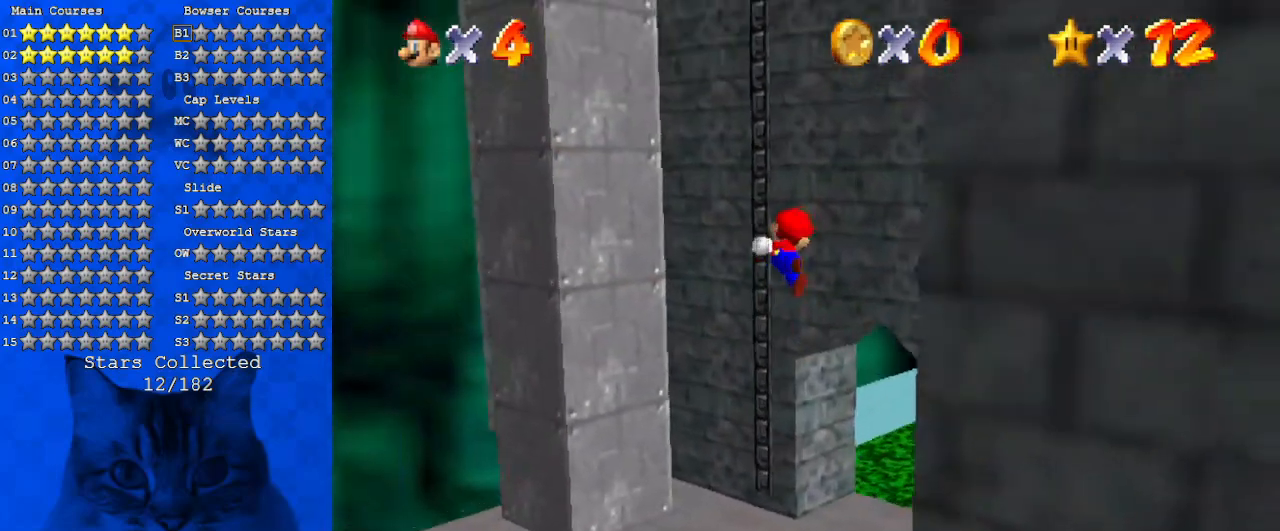
{"keys": ["a", "up"], "events": [[33, "a", "up"], [133, "a", "down"], [300, "a", "up"], [366, "a", "down"]]}
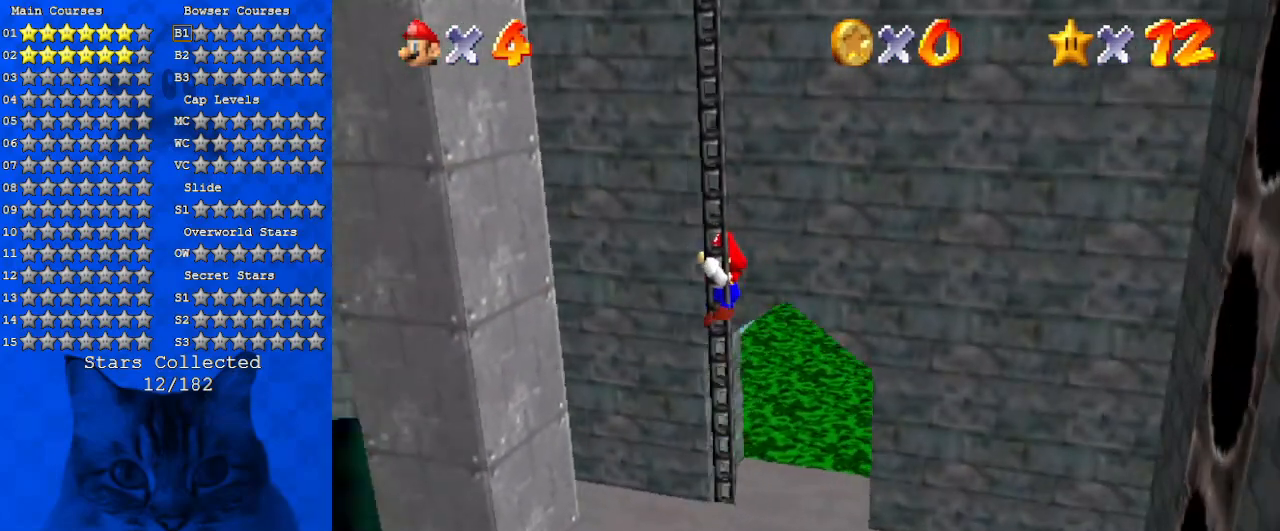
{"keys": ["a", "up"], "events": [[33, "a", "up"], [100, "a", "down"], [266, "a", "up"], [366, "a", "down"]]}
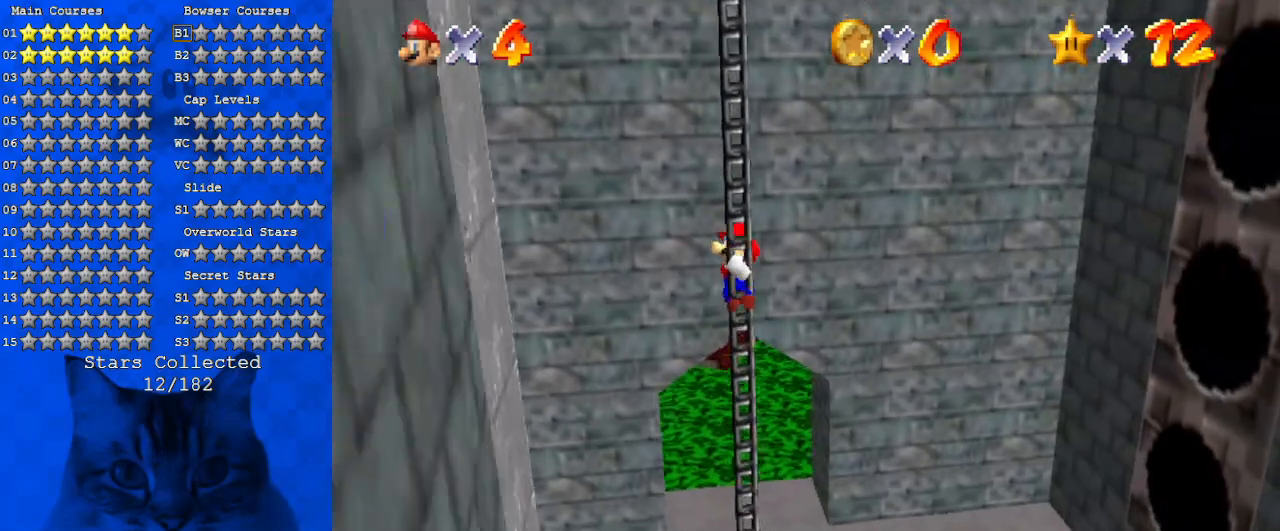
{"keys": ["a", "up"], "events": [[66, "a", "up"], [166, "a", "down"], [300, "a", "up"], [400, "a", "down"]]}
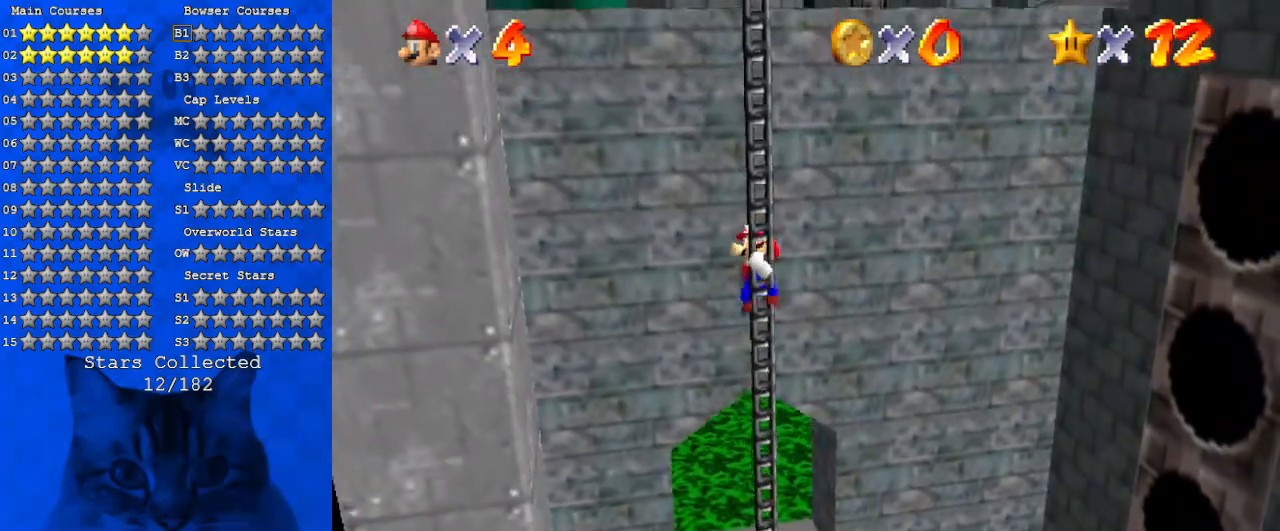
{"keys": ["a", "up"], "events": [[66, "a", "up"], [166, "a", "down"], [366, "a", "up"], [433, "a", "down"]]}
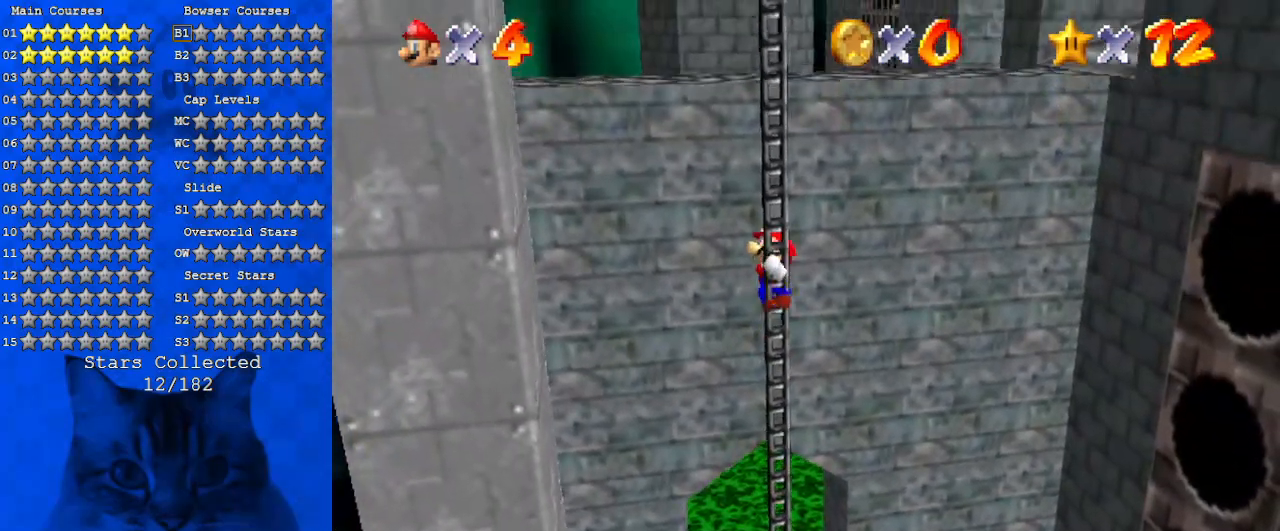
{"keys": ["a", "up"], "events": [[100, "a", "up"], [233, "a", "down"], [366, "a", "up"], [466, "a", "down"]]}
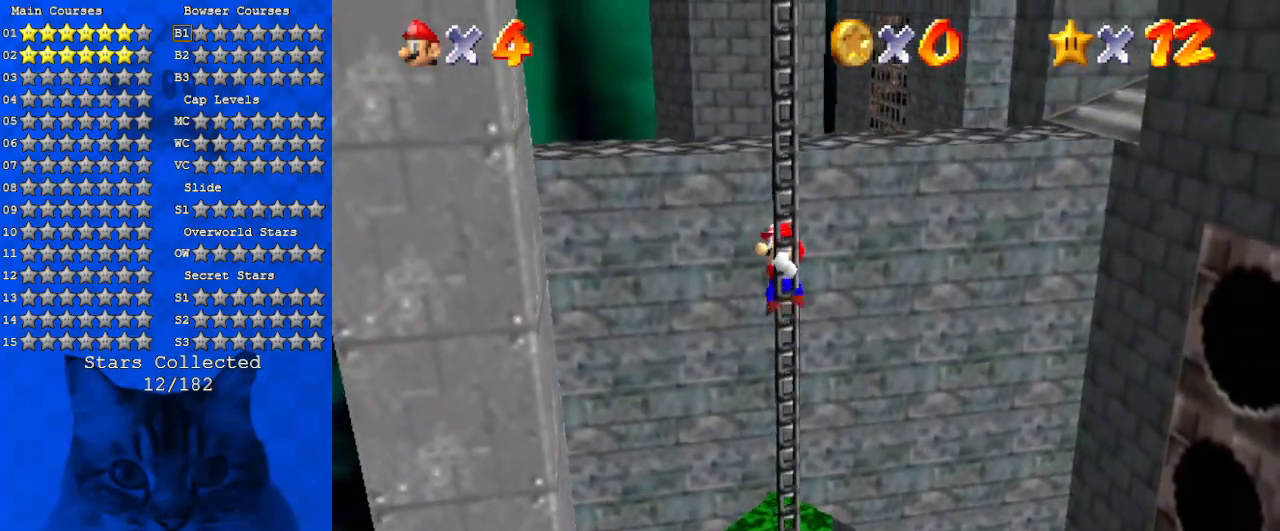
{"keys": ["a", "up", "w"], "events": [[100, "a", "up"], [233, "a", "down"], [333, "a", "up"], [433, "a", "down"], [433, "w", "down"]]}